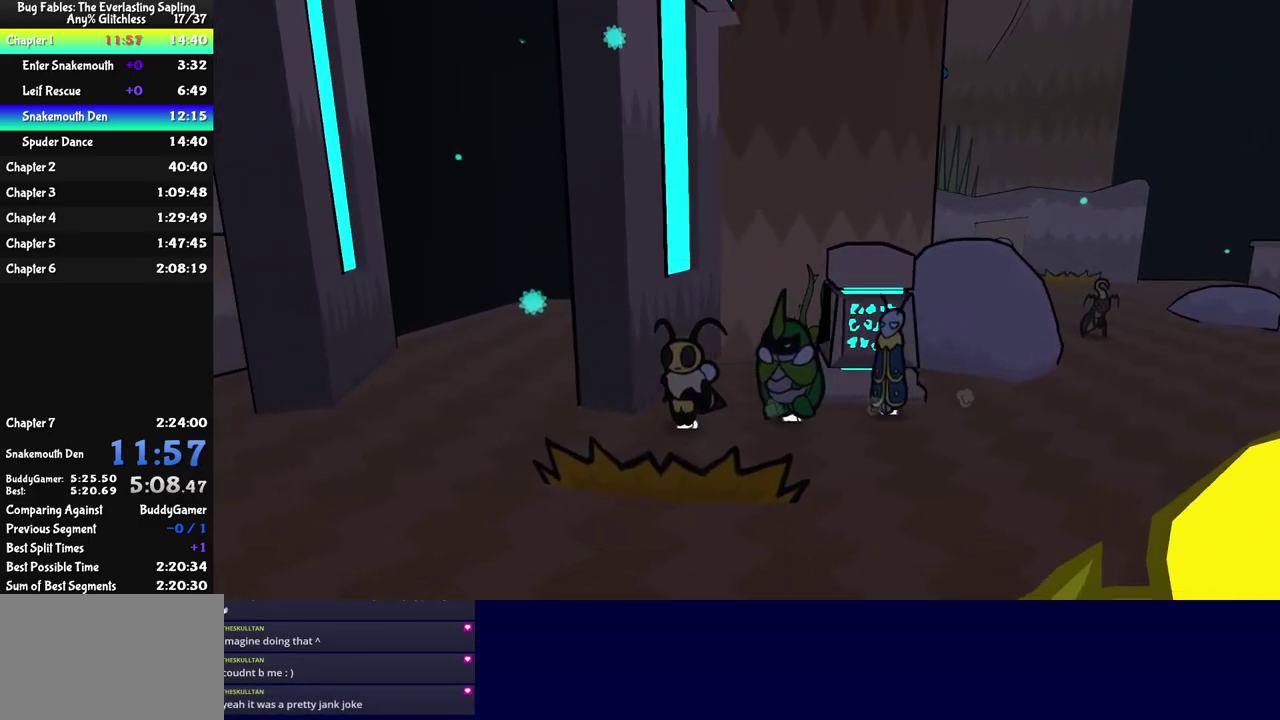
Gameplay with a controller (Nintendo layout); each line is a JSON object with the inputs held at the frame after it. "events" lists button and stick changes between this image and that frame as [ms after this image, input, new state], when the widget could be followed in between. Not read: A B L1 L3 R1 R3.
{"buttons": [], "left_stick": "up-left", "events": [[300, "left_stick", "up-left"]]}
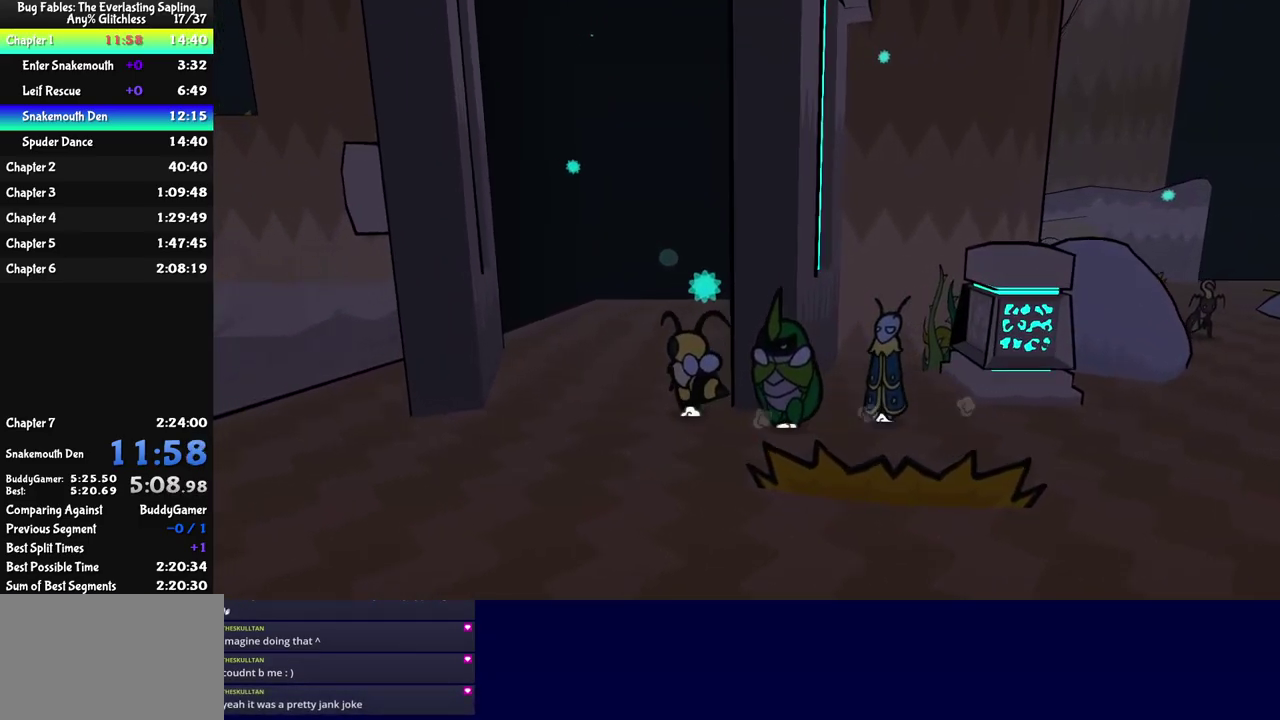
{"buttons": [], "left_stick": "up", "events": [[84, "left_stick", "up"], [400, "left_stick", "up-right"], [500, "left_stick", "up"]]}
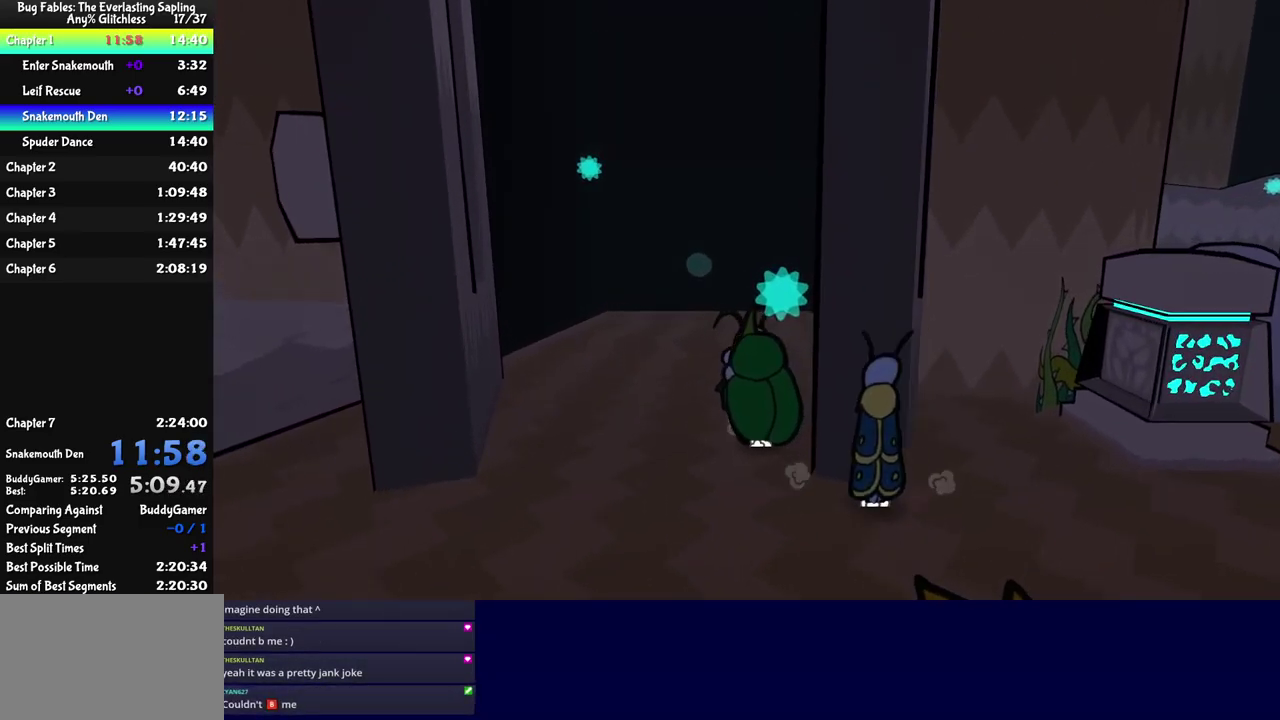
{"buttons": [], "left_stick": "up", "events": []}
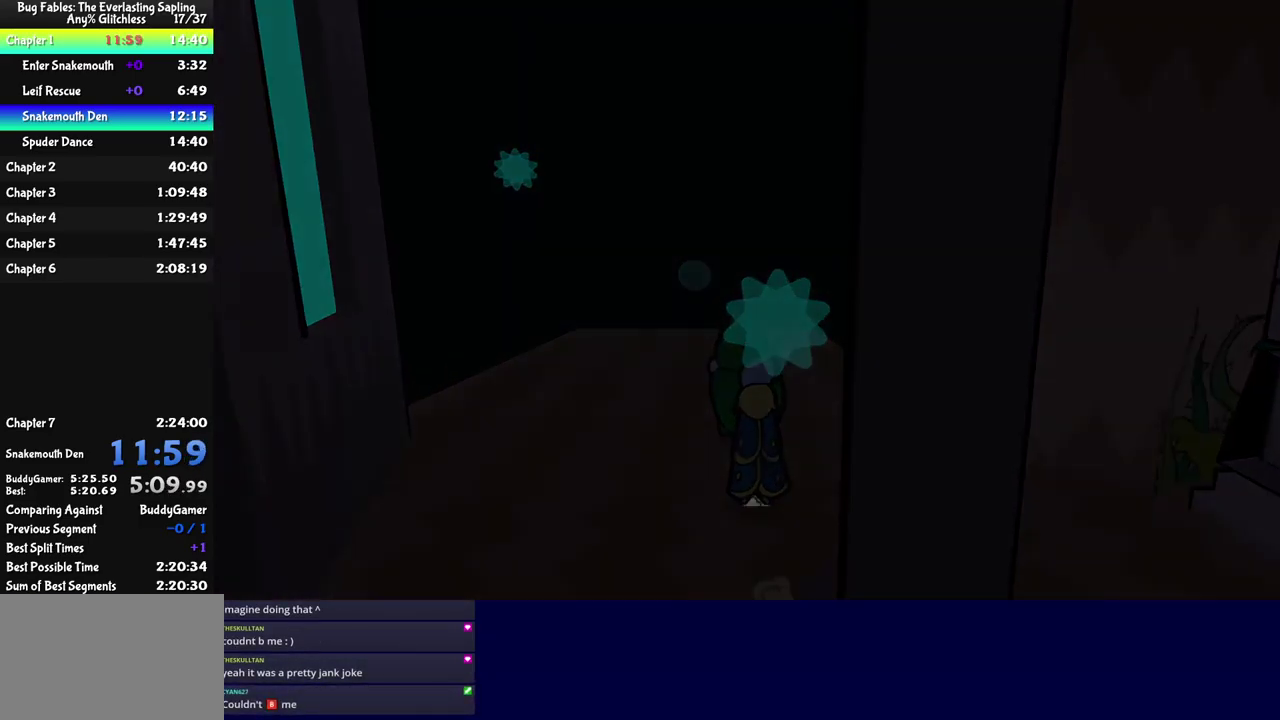
{"buttons": [], "left_stick": "center", "events": [[467, "left_stick", "center"]]}
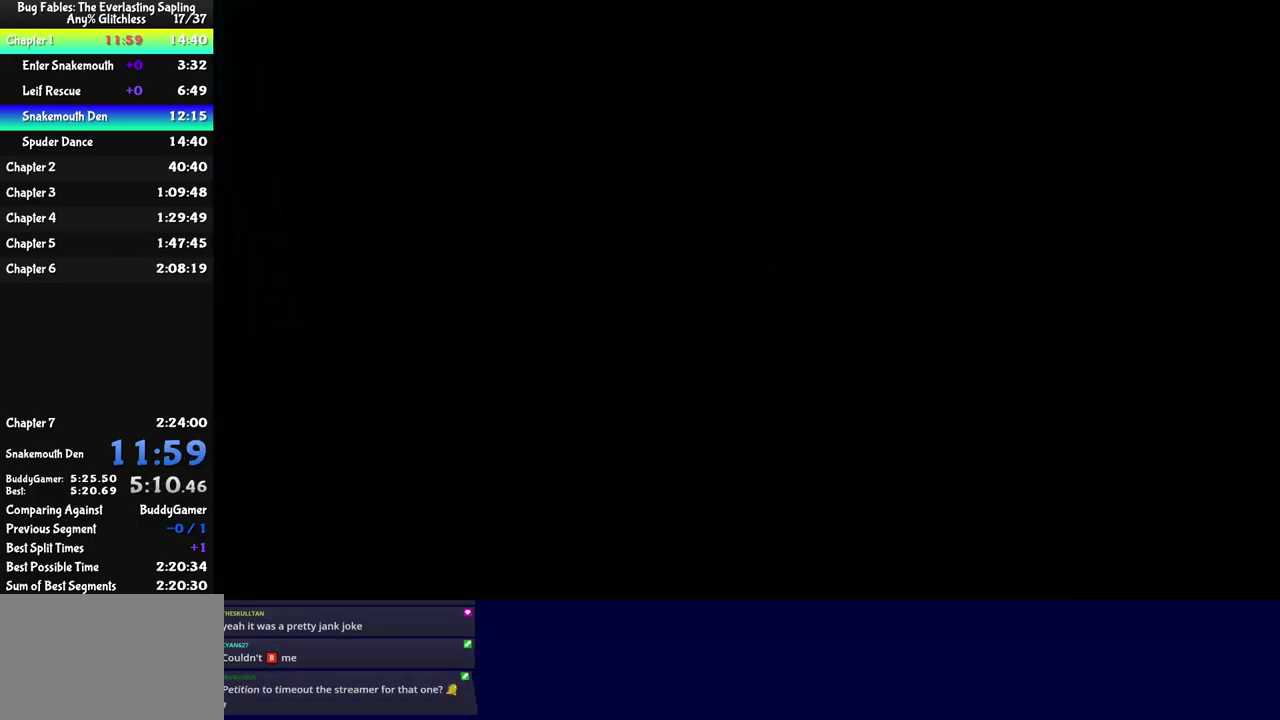
{"buttons": [], "left_stick": "up", "events": [[400, "left_stick", "up-left"], [467, "left_stick", "up"]]}
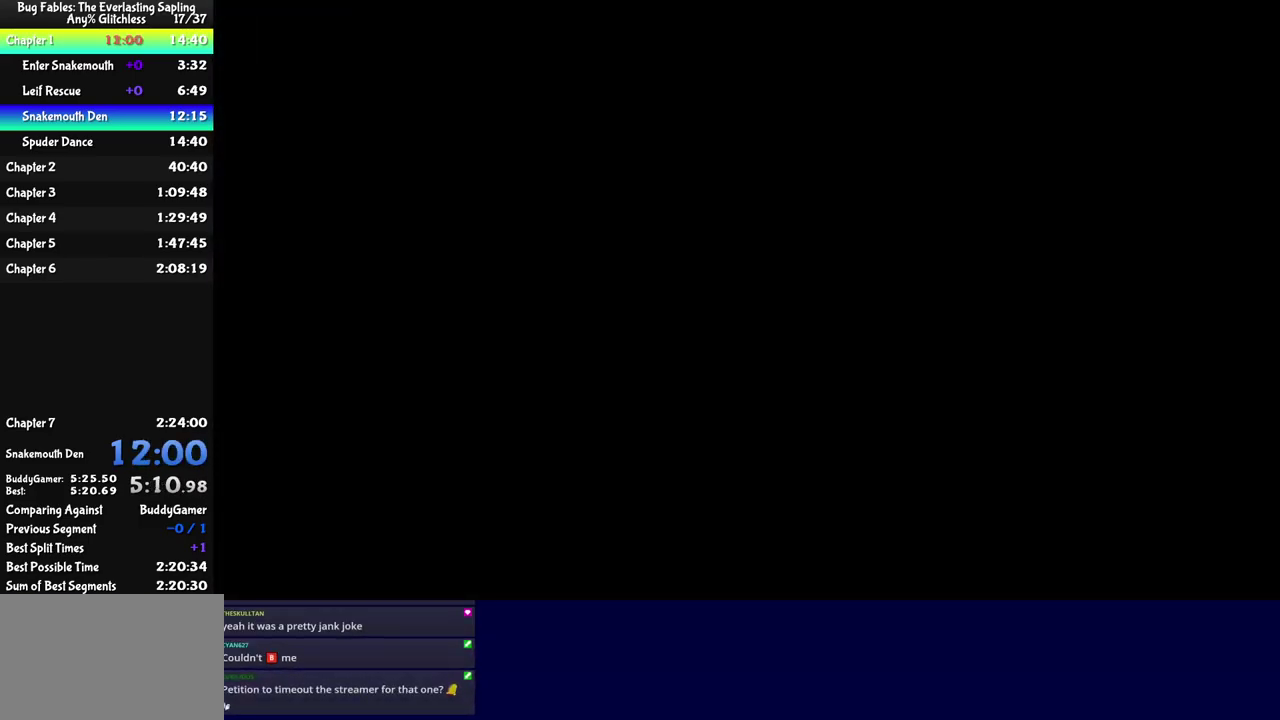
{"buttons": [], "left_stick": "up", "events": []}
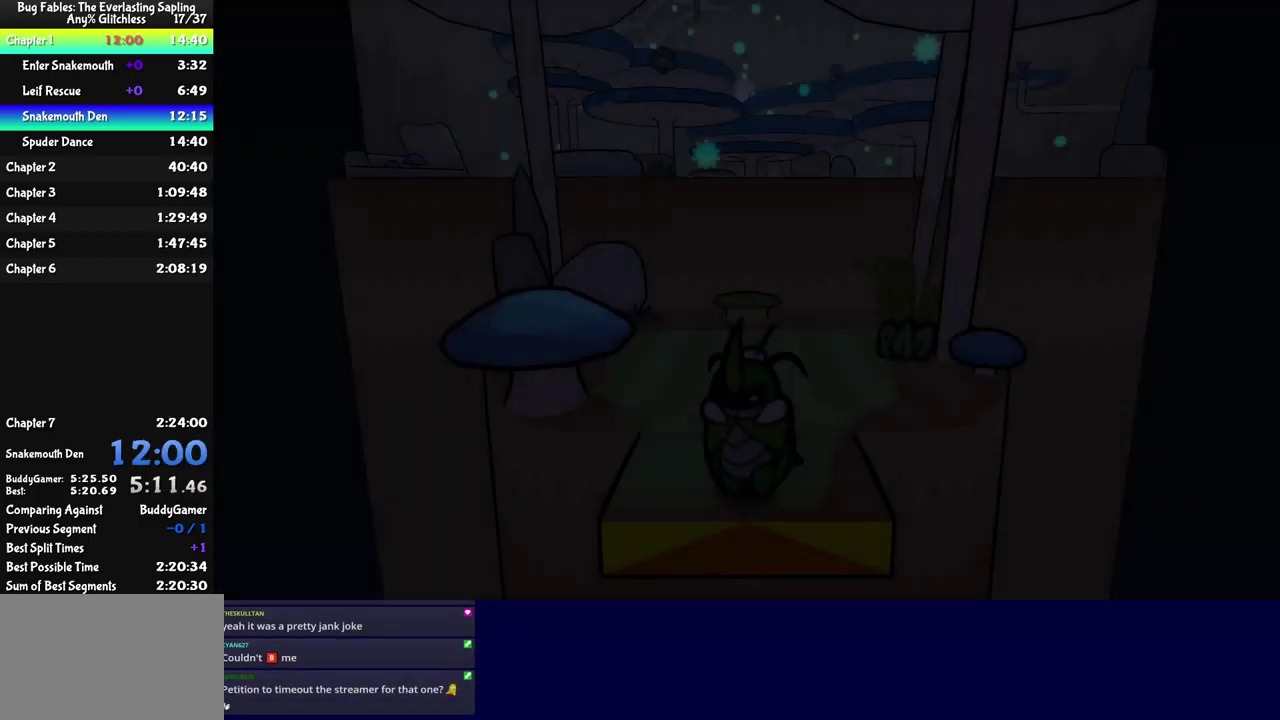
{"buttons": [], "left_stick": "up", "events": []}
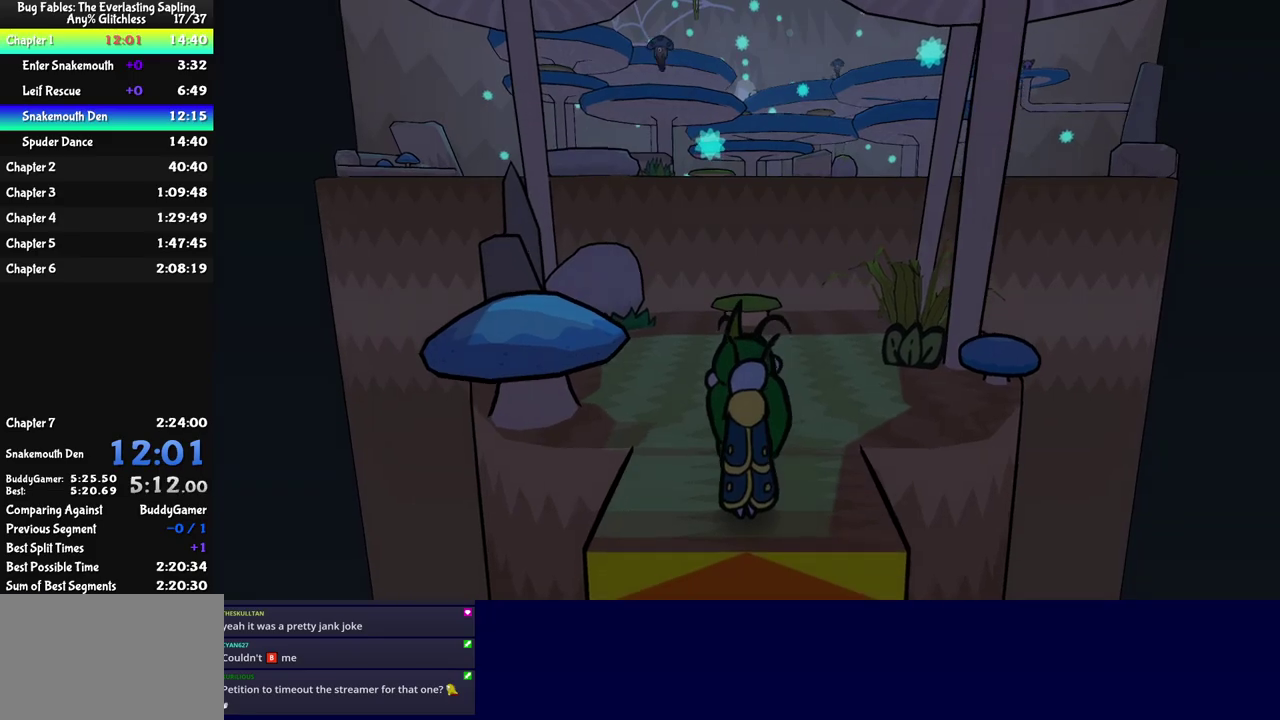
{"buttons": [], "left_stick": "up", "events": []}
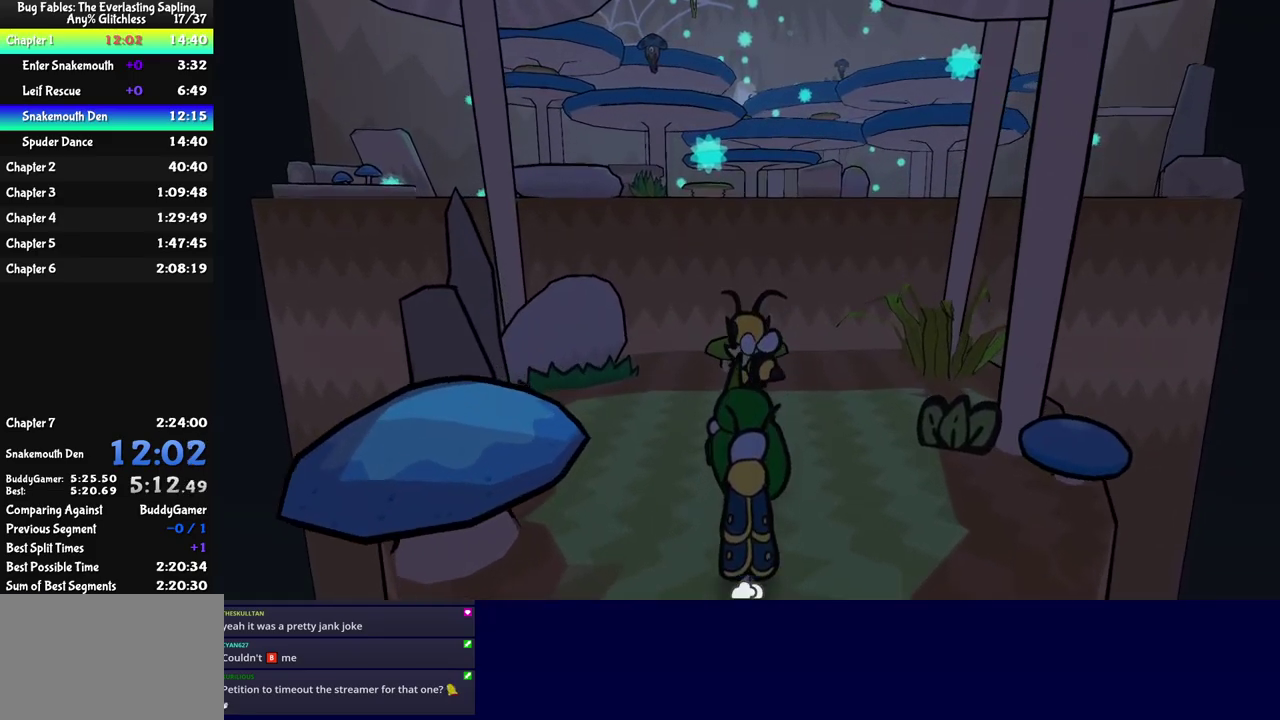
{"buttons": [], "left_stick": "up", "events": []}
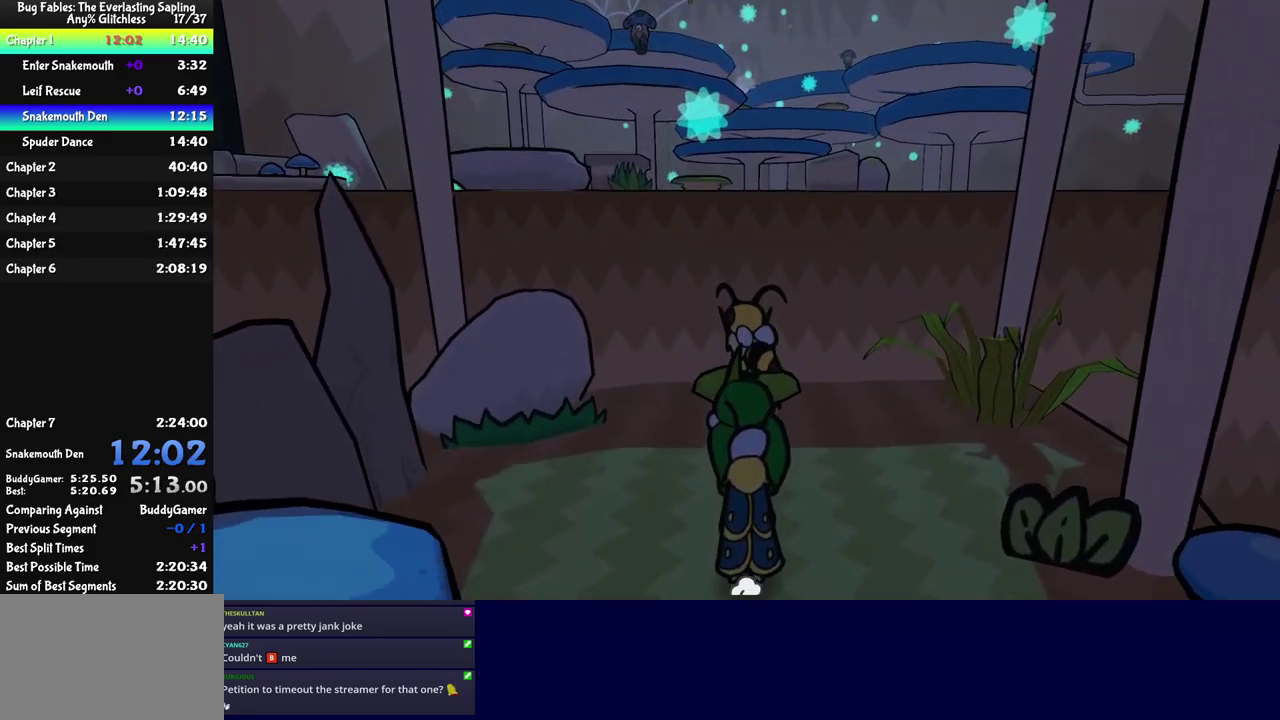
{"buttons": [], "left_stick": "up", "events": []}
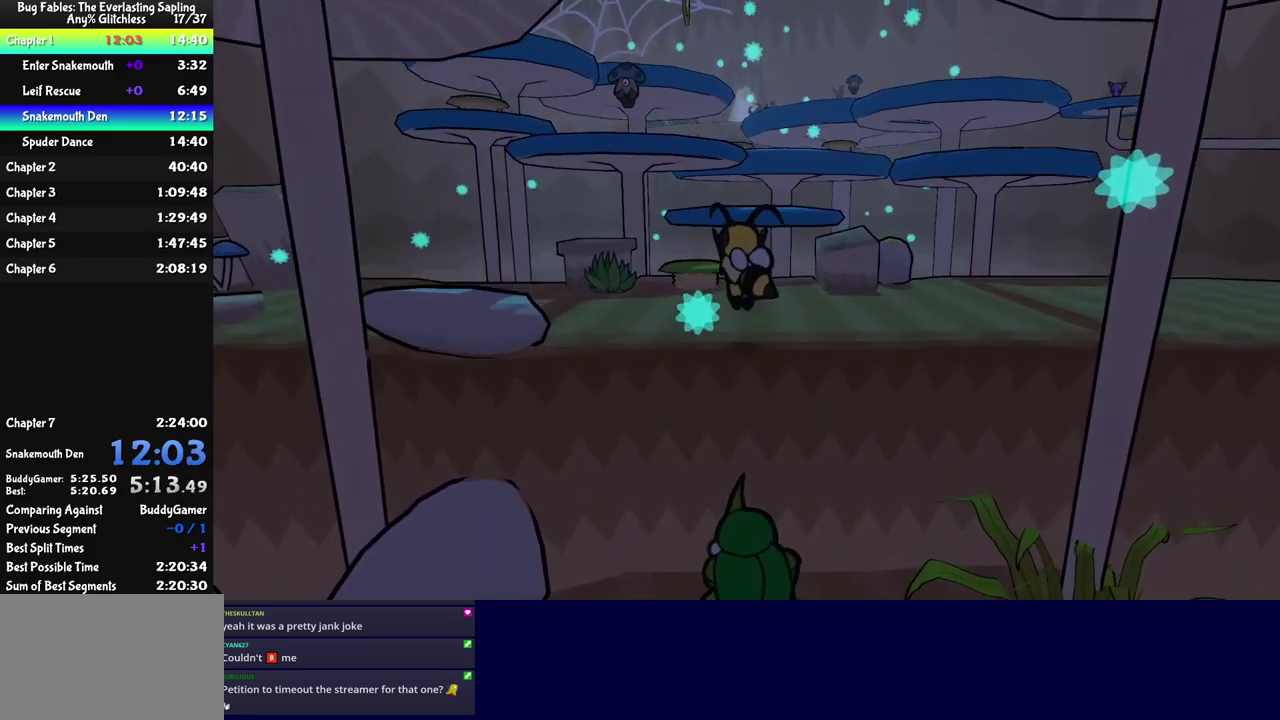
{"buttons": [], "left_stick": "up", "events": [[34, "left_stick", "up-left"], [234, "left_stick", "up"]]}
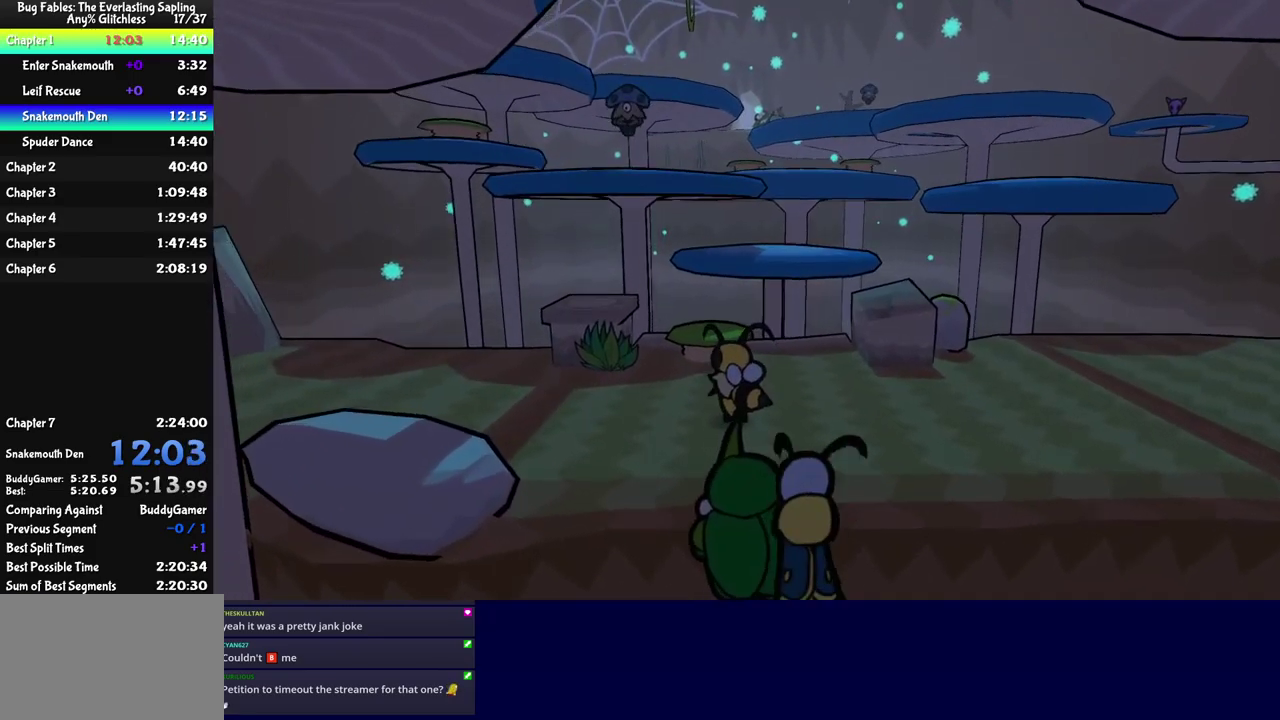
{"buttons": [], "left_stick": "up", "events": []}
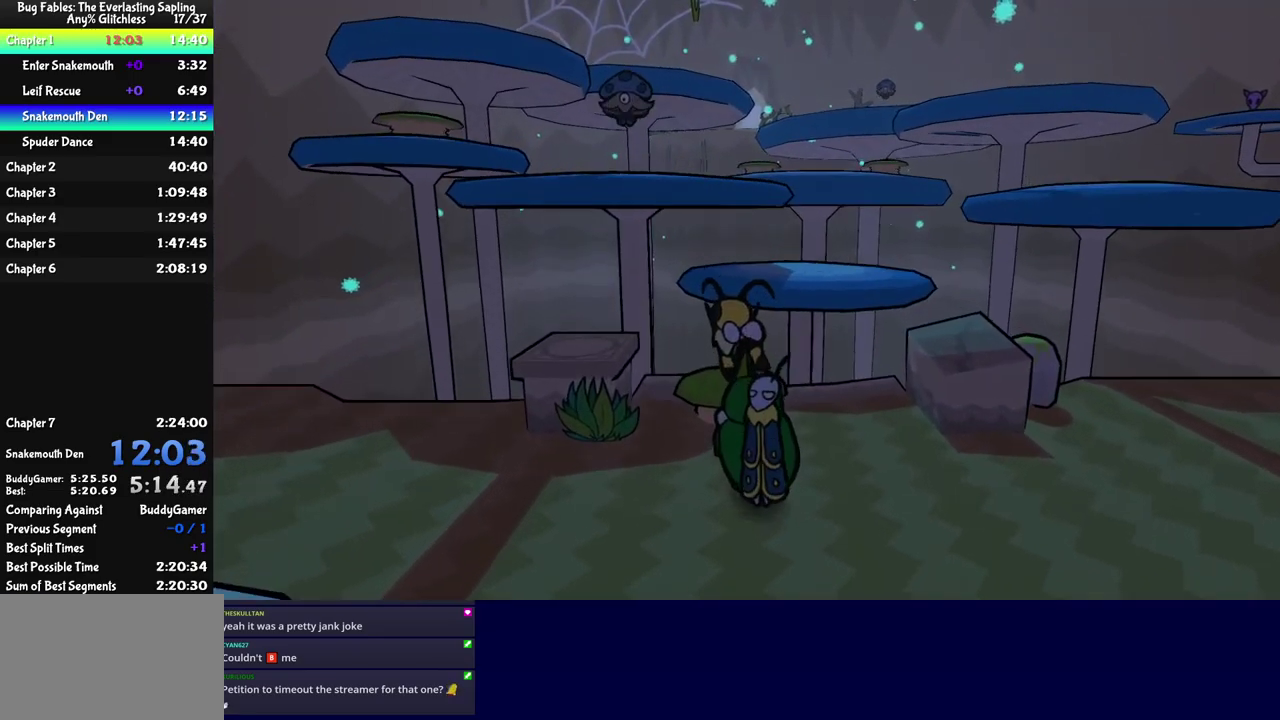
{"buttons": [], "left_stick": "up-left", "events": [[100, "left_stick", "up-left"]]}
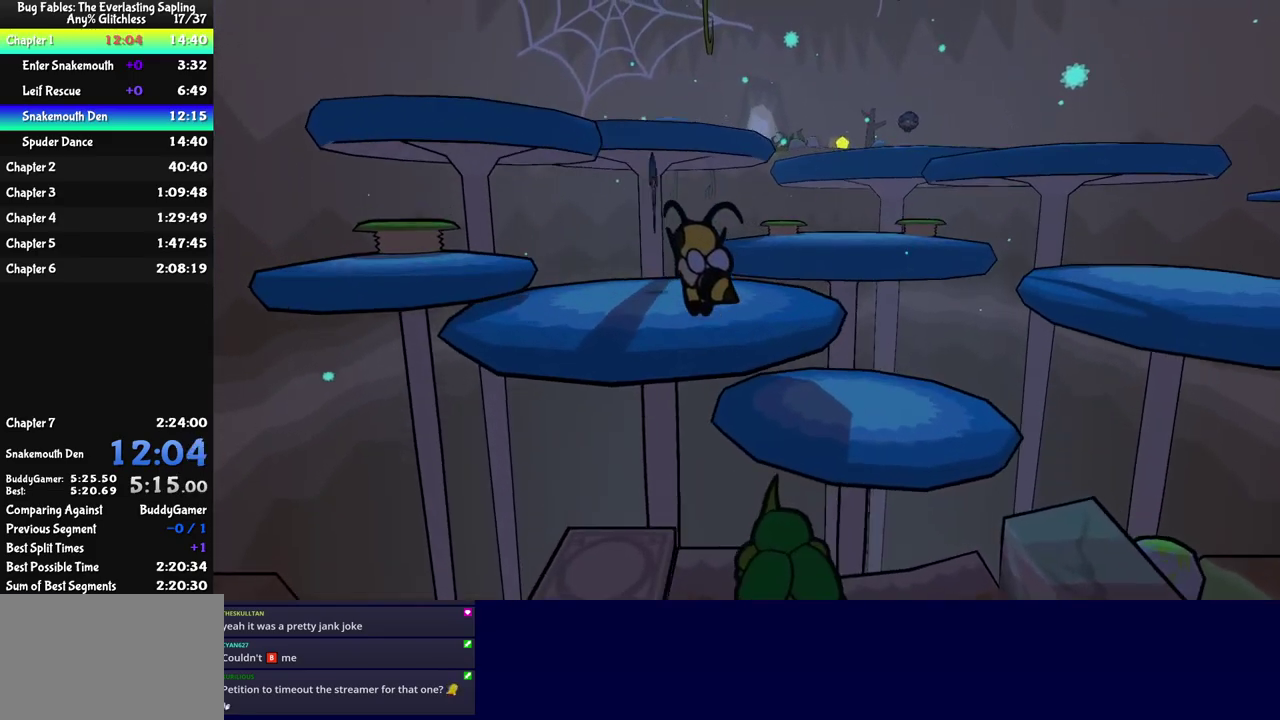
{"buttons": [], "left_stick": "up-left", "events": [[317, "left_stick", "left"], [434, "left_stick", "up-left"]]}
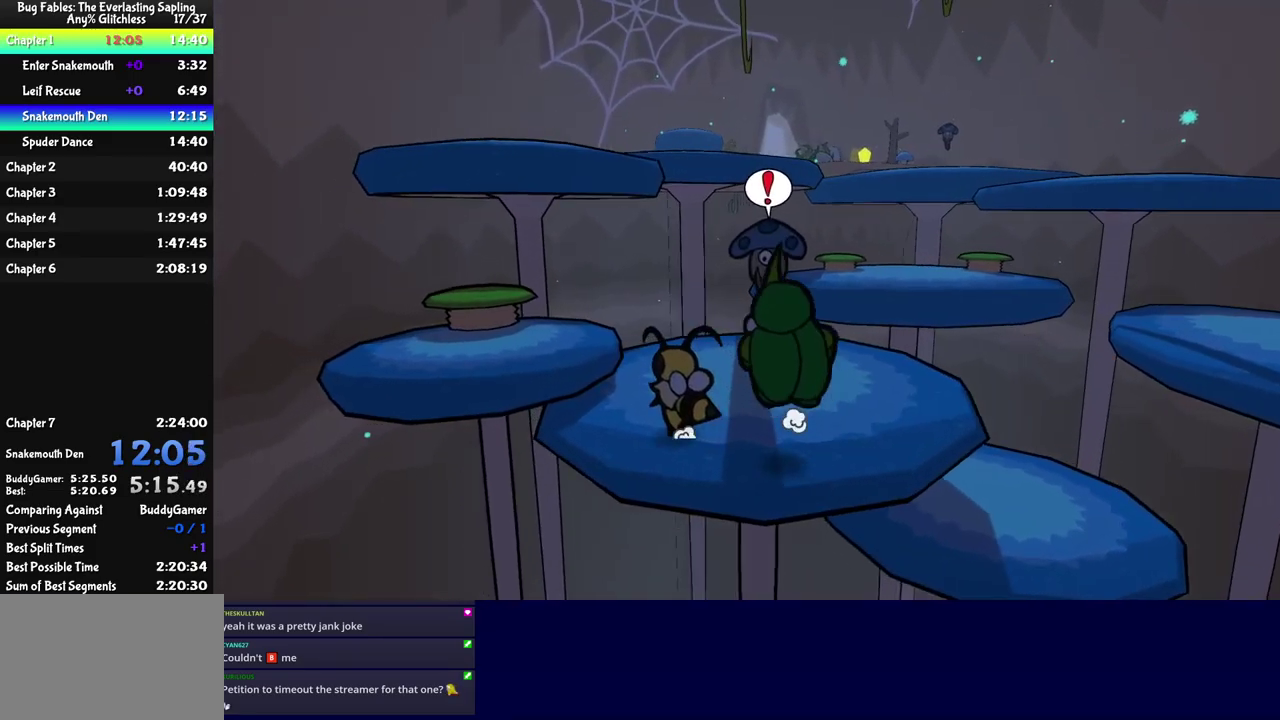
{"buttons": ["C_DOWN"], "left_stick": "up-left", "events": [[50, "C_DOWN", "down"], [150, "C_DOWN", "up"], [484, "C_DOWN", "down"]]}
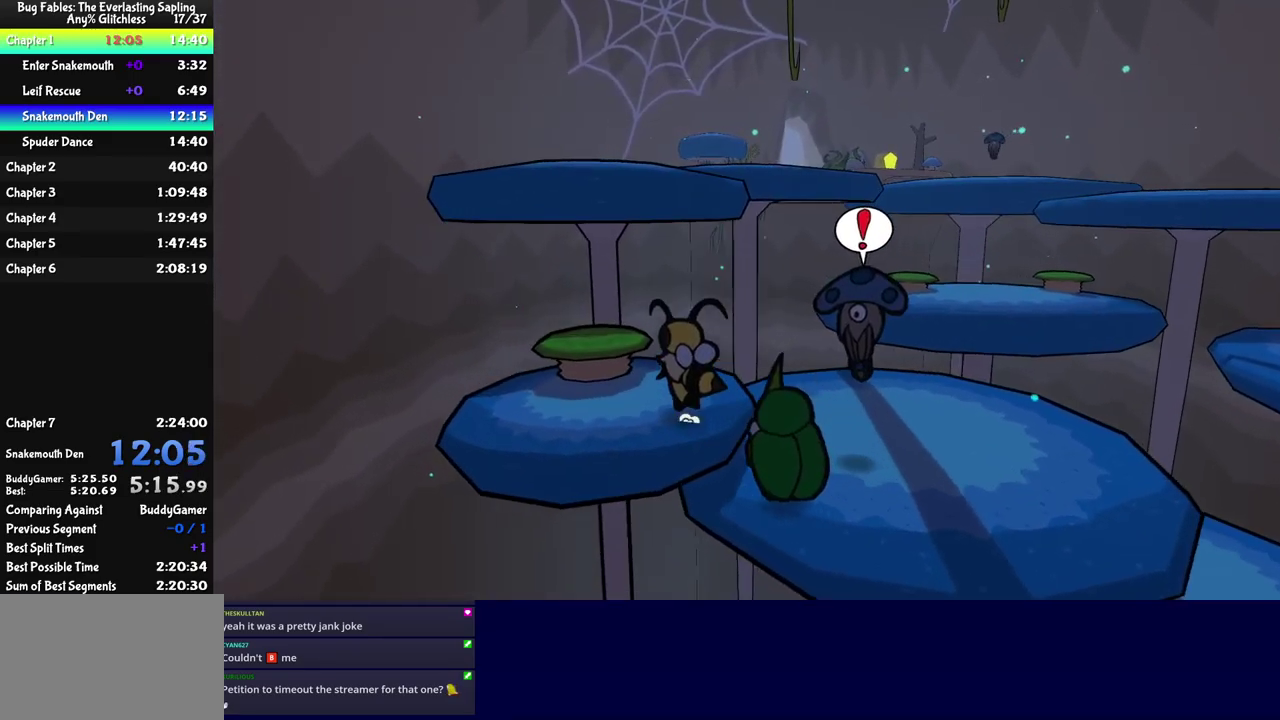
{"buttons": [], "left_stick": "up", "events": [[100, "C_DOWN", "up"], [434, "left_stick", "up"]]}
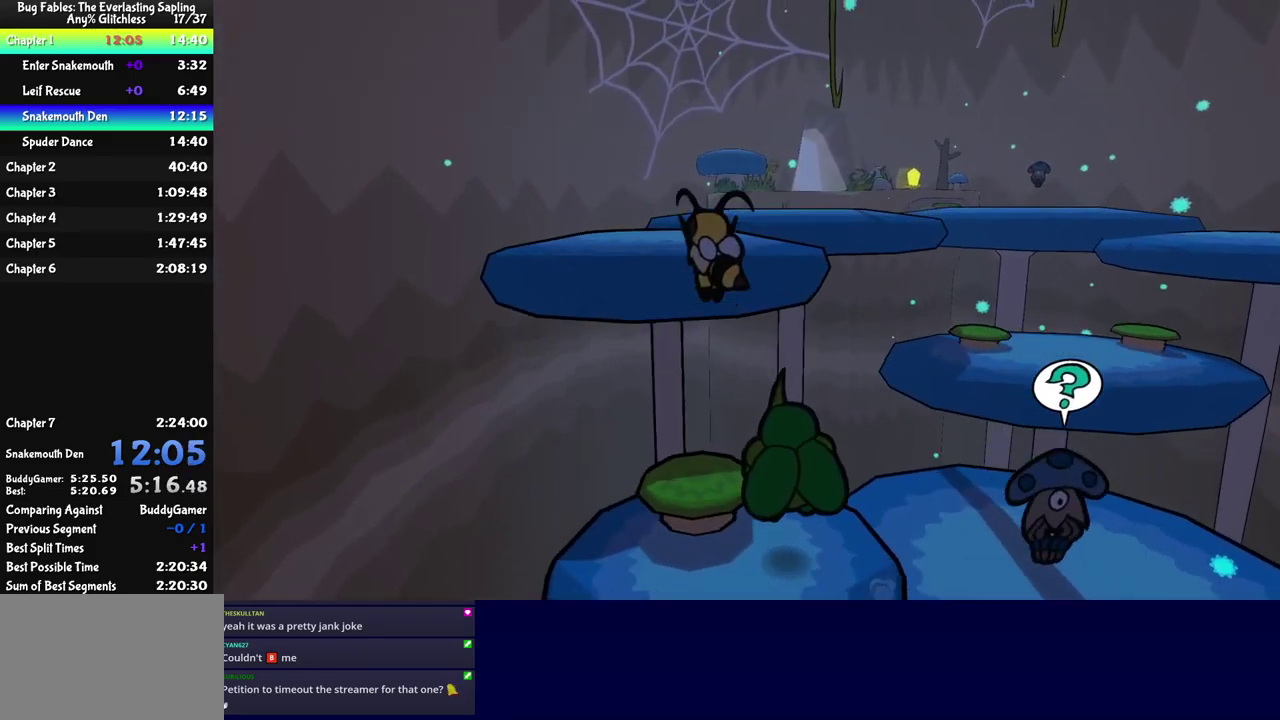
{"buttons": [], "left_stick": "up", "events": []}
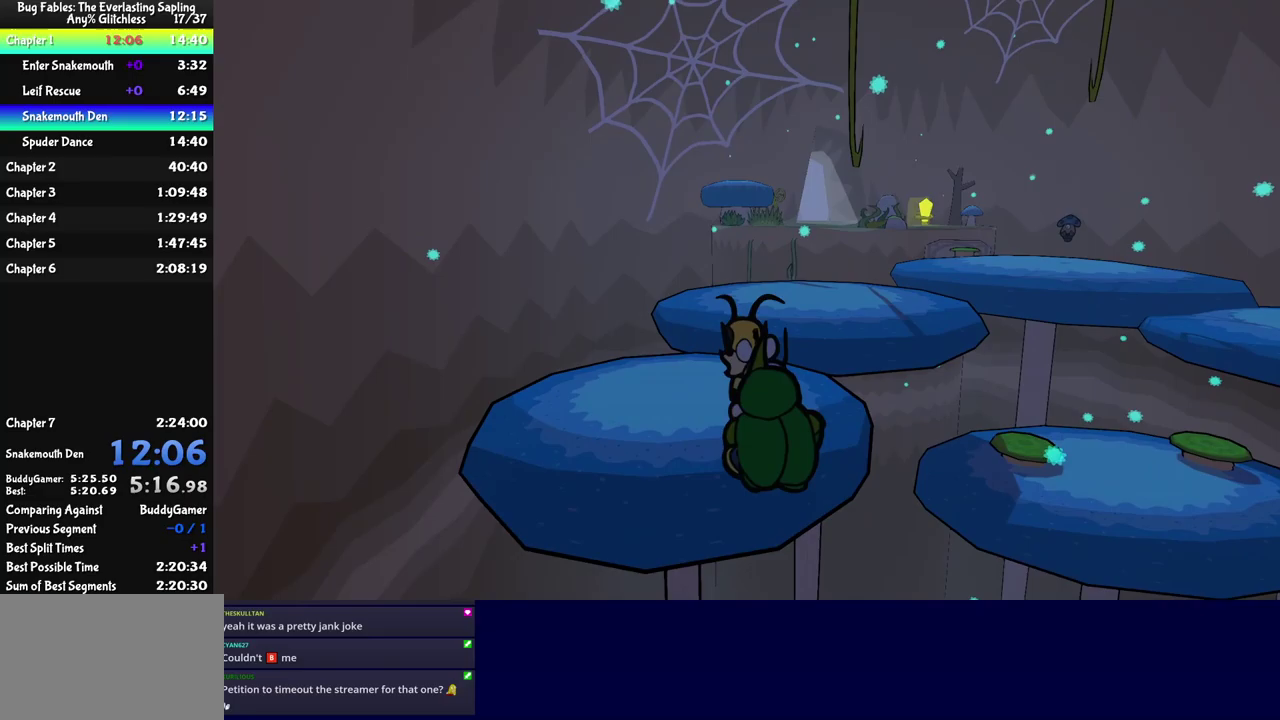
{"buttons": [], "left_stick": "up-right", "events": [[267, "left_stick", "up-right"]]}
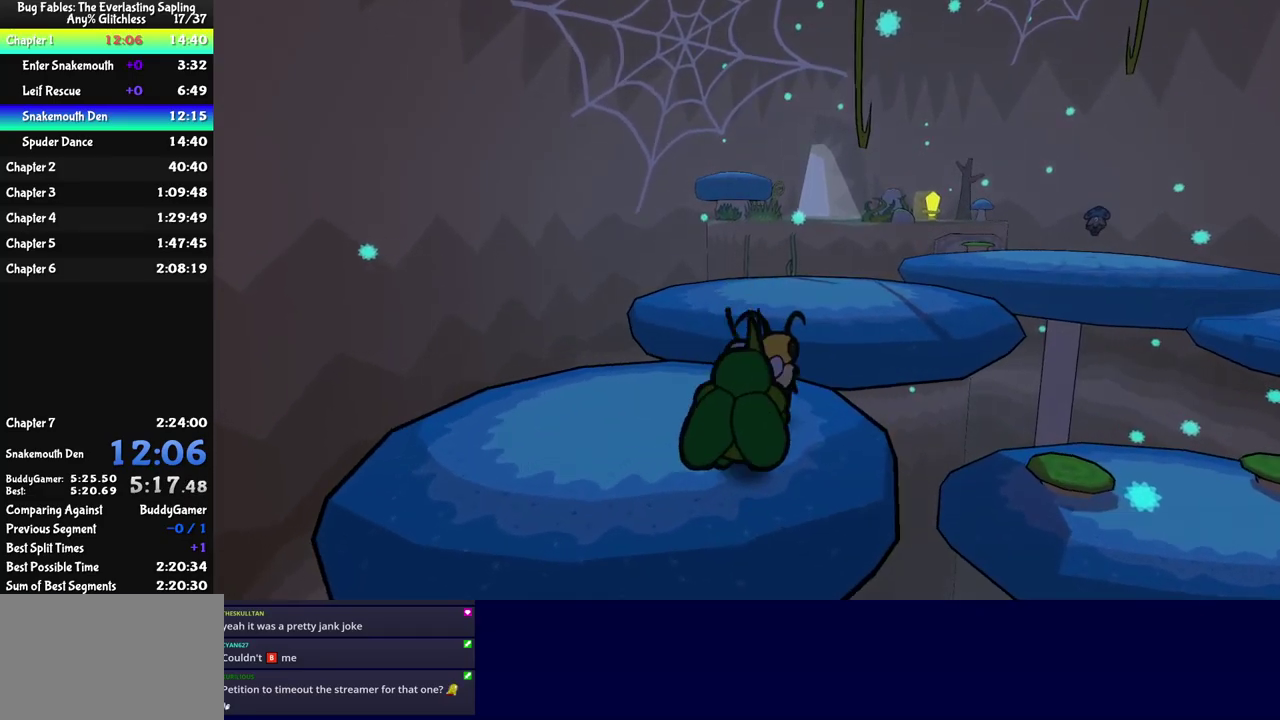
{"buttons": ["C_DOWN"], "left_stick": "up-right", "events": [[383, "C_DOWN", "down"]]}
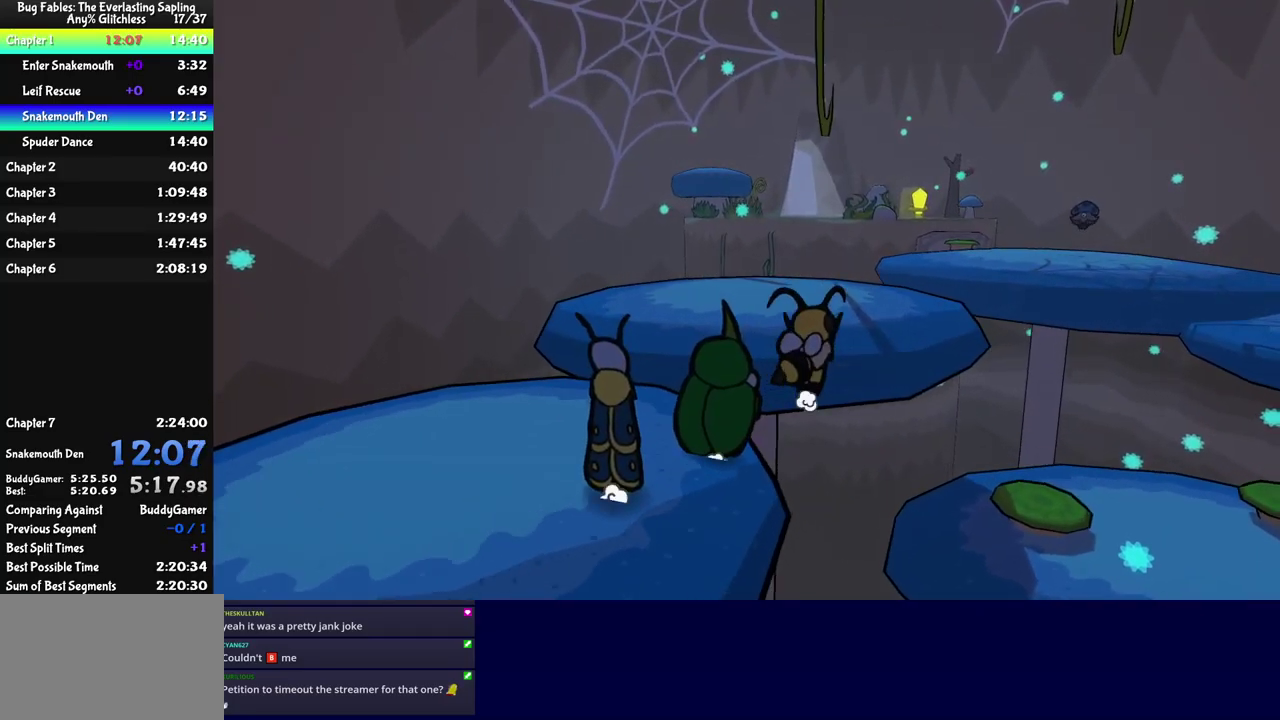
{"buttons": [], "left_stick": "up-right", "events": [[383, "C_DOWN", "up"]]}
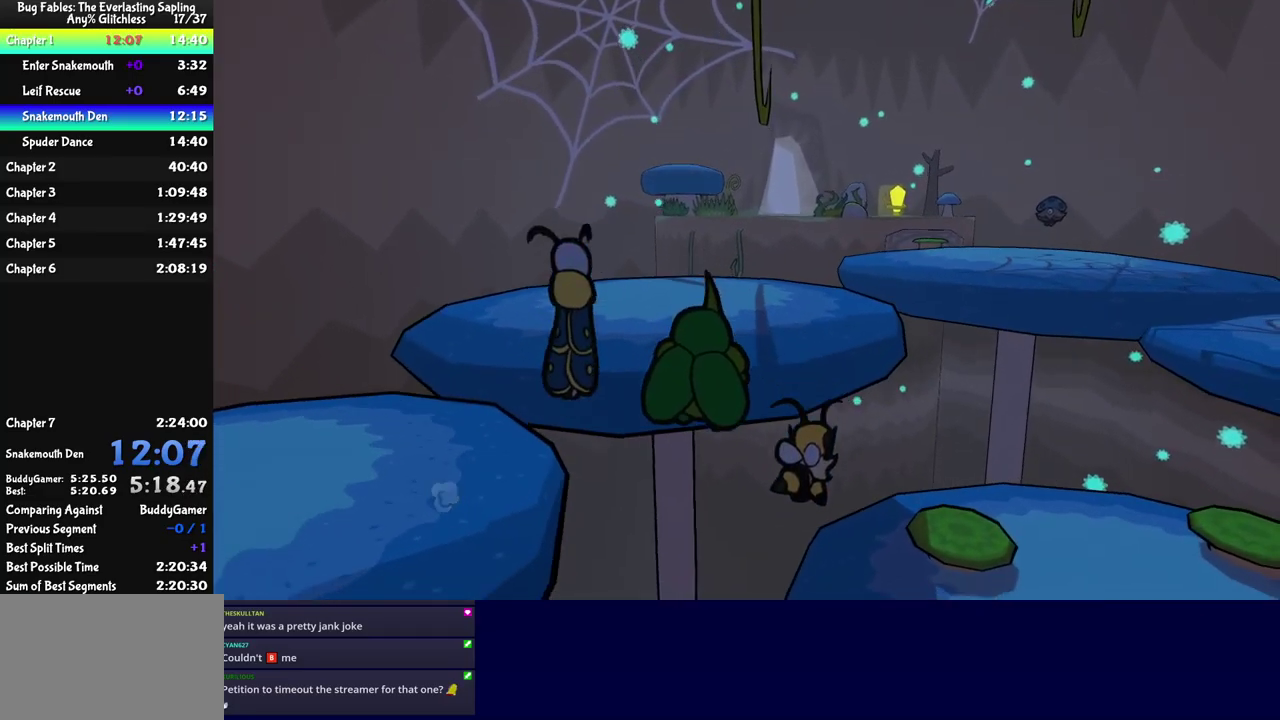
{"buttons": [], "left_stick": "down-right", "events": [[250, "left_stick", "right"], [333, "left_stick", "down-right"]]}
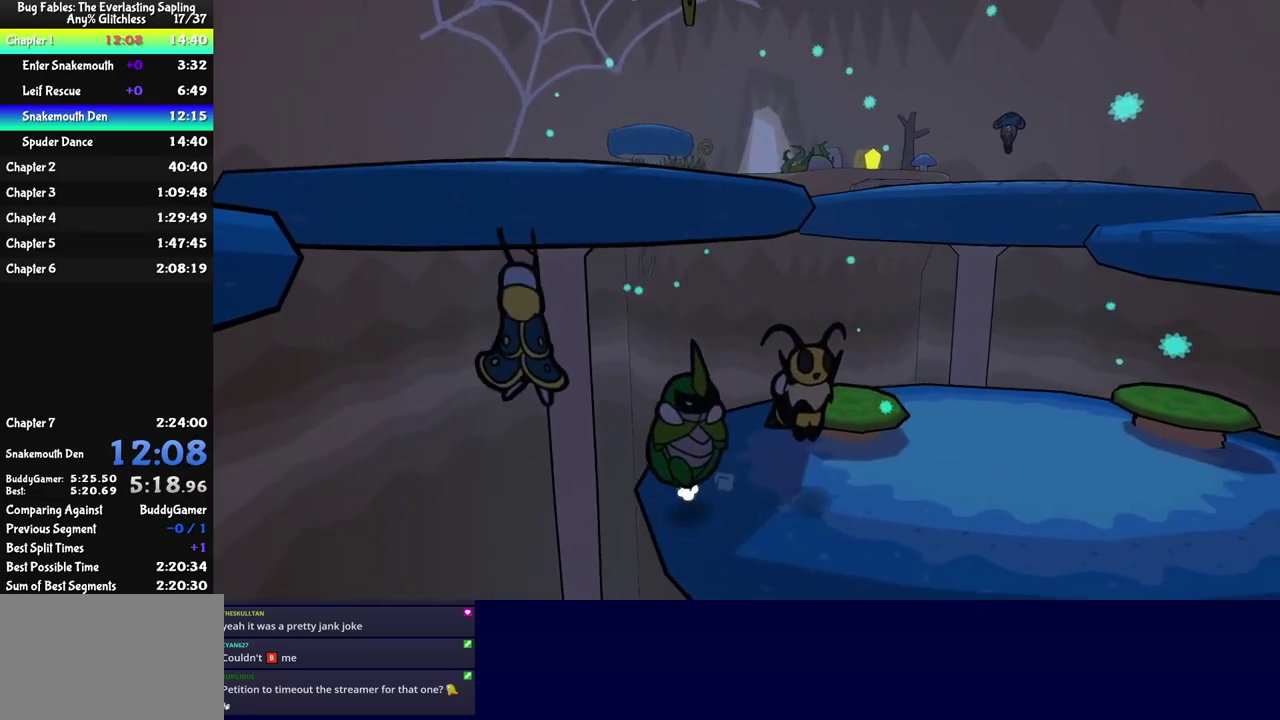
{"buttons": [], "left_stick": "up-right", "events": [[150, "left_stick", "right"], [350, "left_stick", "up-right"]]}
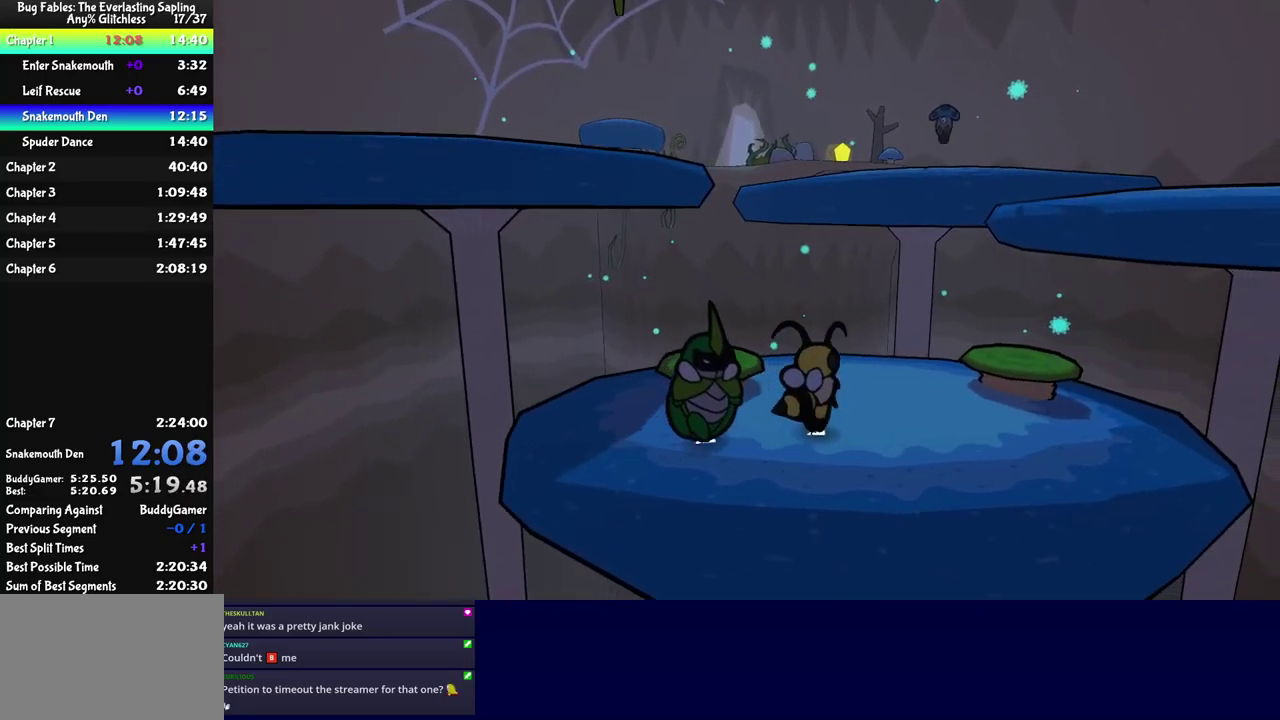
{"buttons": [], "left_stick": "up-right", "events": []}
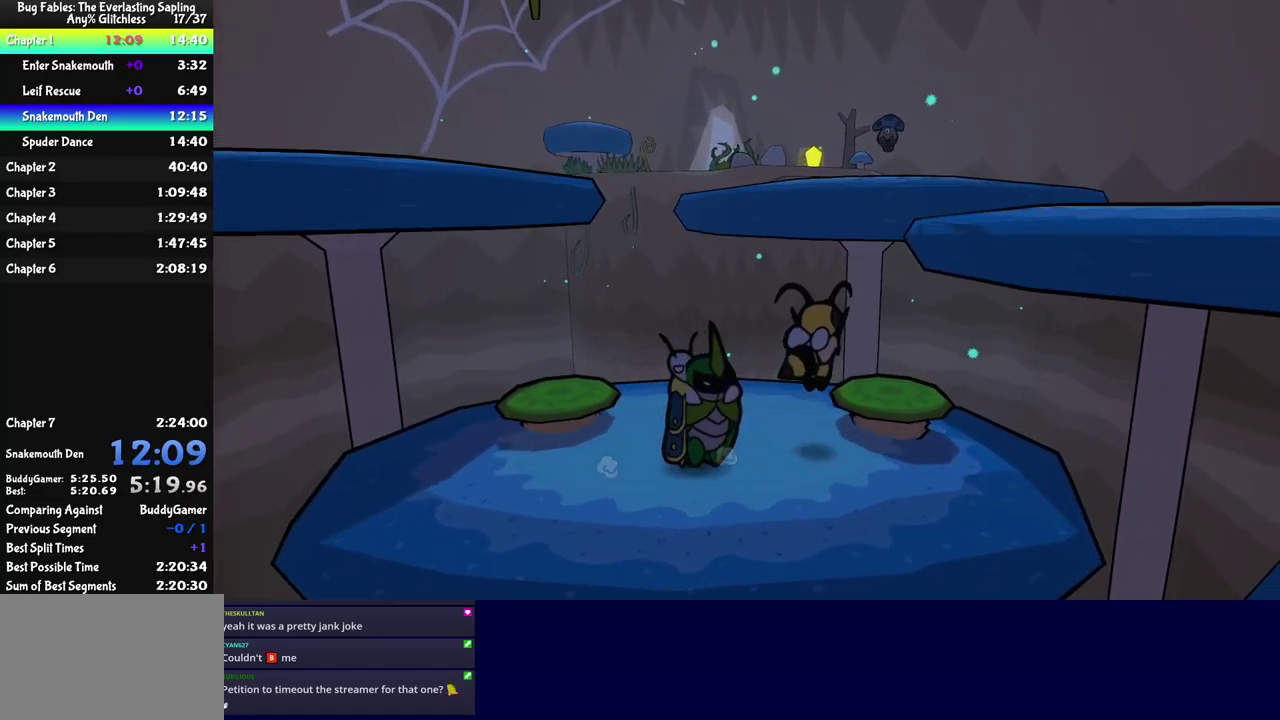
{"buttons": [], "left_stick": "up-right", "events": []}
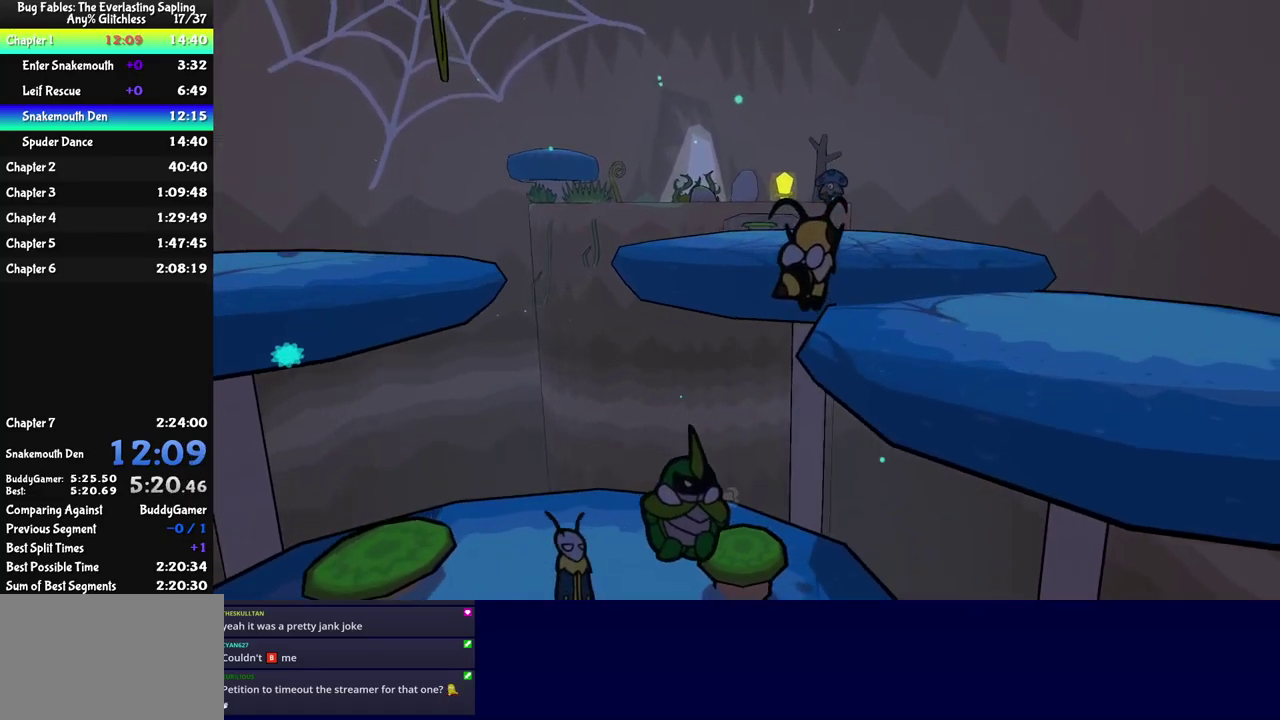
{"buttons": [], "left_stick": "up", "events": [[467, "left_stick", "up"]]}
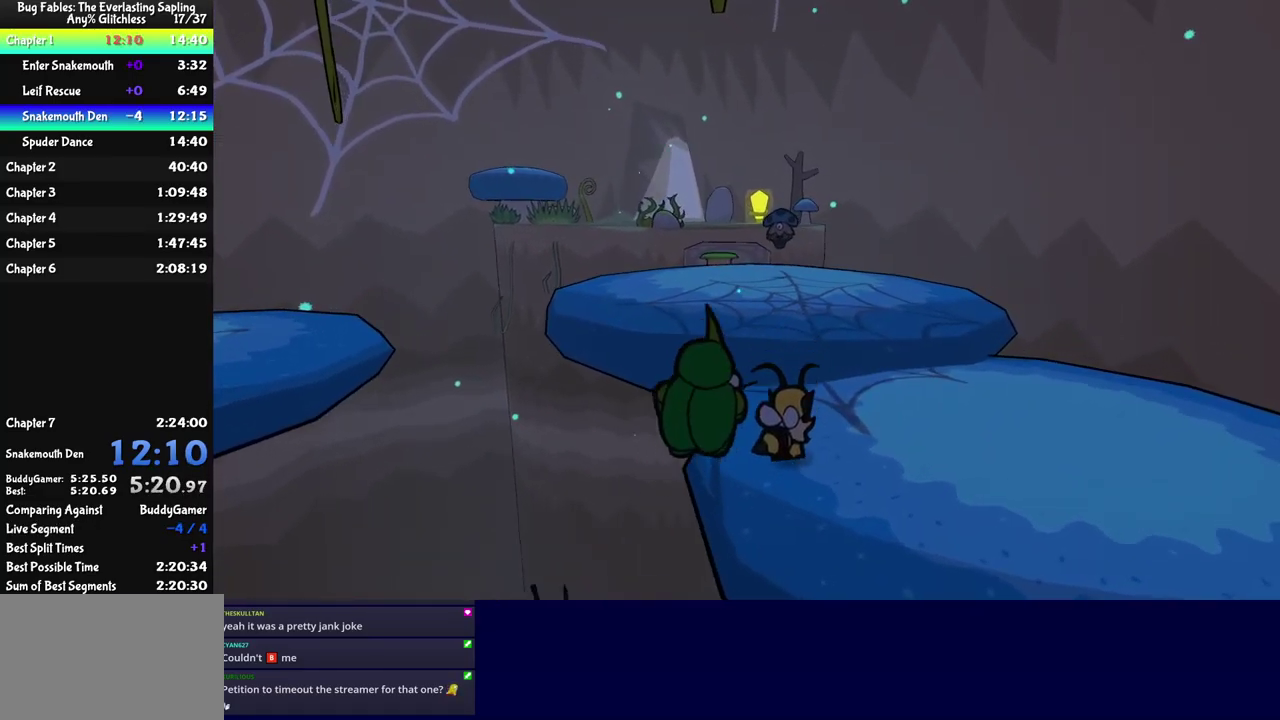
{"buttons": ["C_DOWN"], "left_stick": "up", "events": [[450, "C_DOWN", "down"]]}
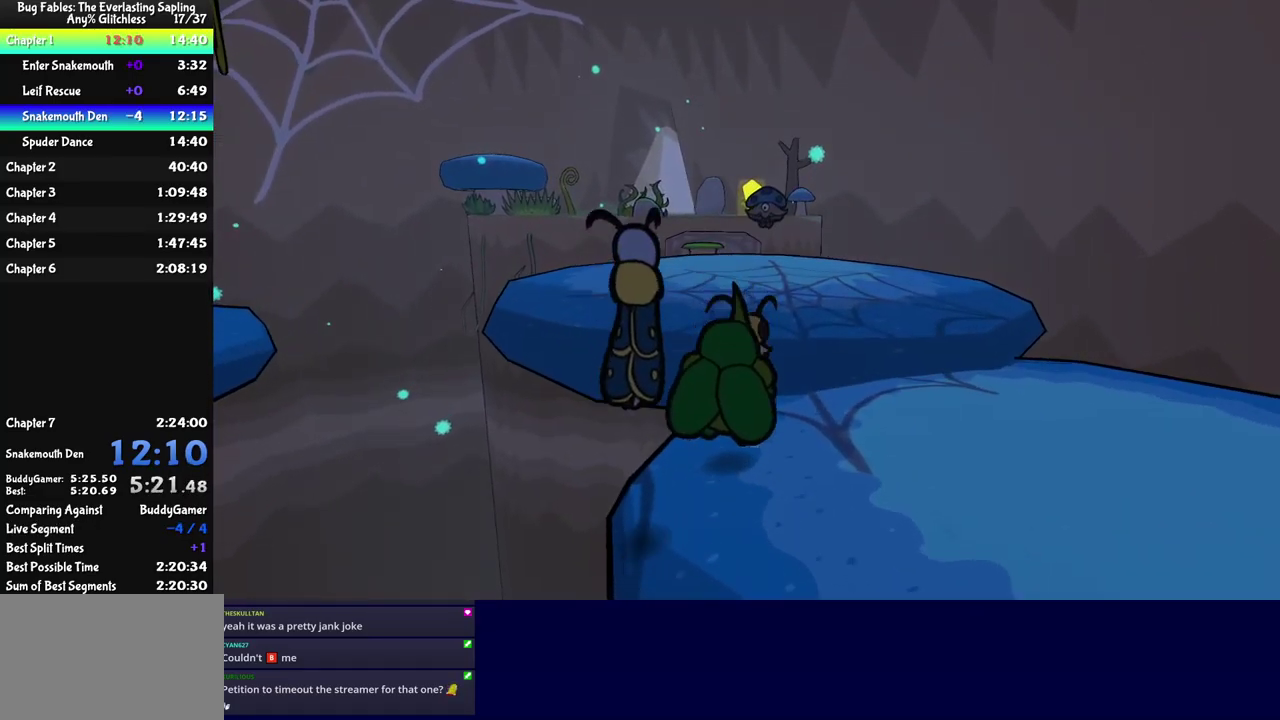
{"buttons": ["C_DOWN"], "left_stick": "up-left", "events": [[250, "left_stick", "up-left"]]}
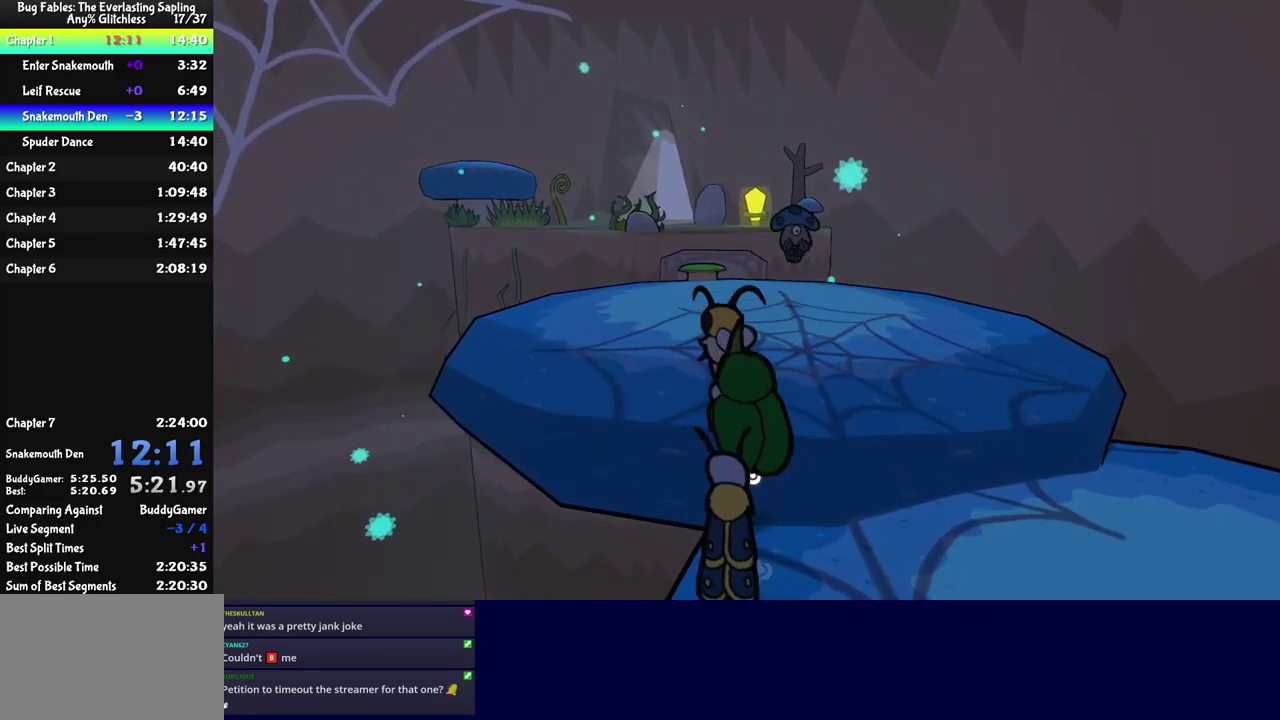
{"buttons": [], "left_stick": "up", "events": [[33, "C_DOWN", "up"], [367, "left_stick", "up"]]}
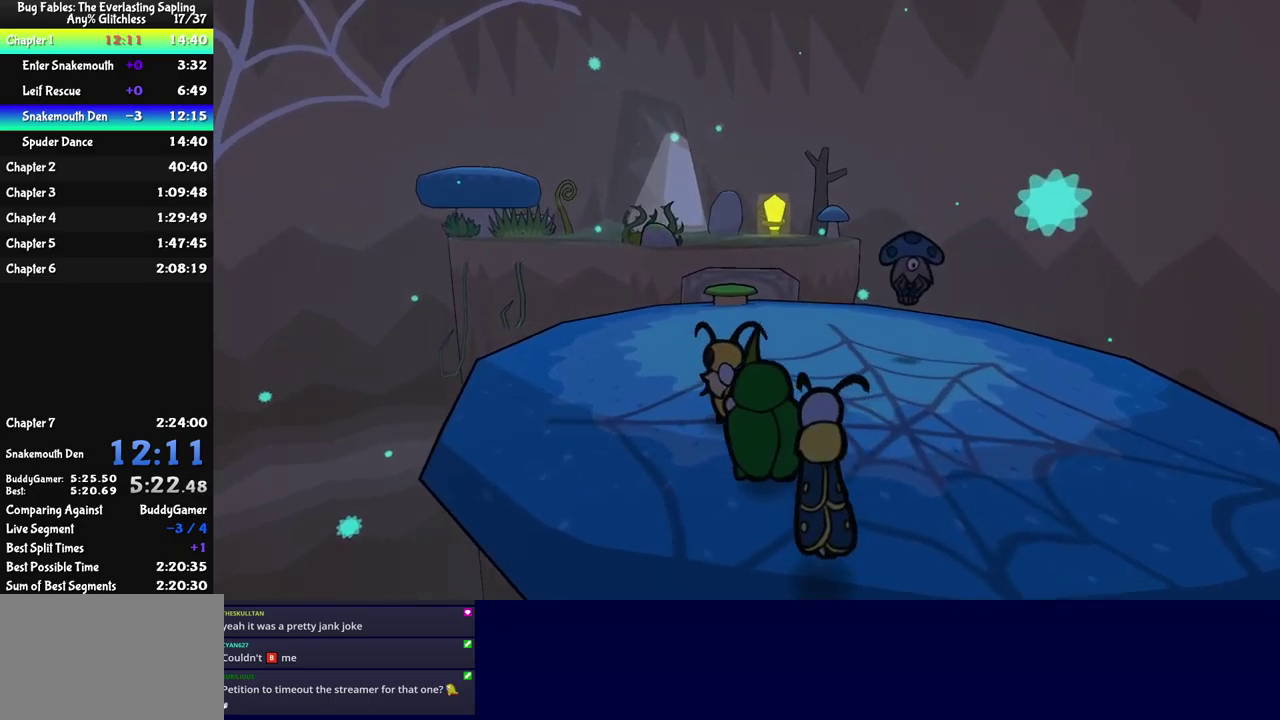
{"buttons": [], "left_stick": "up", "events": []}